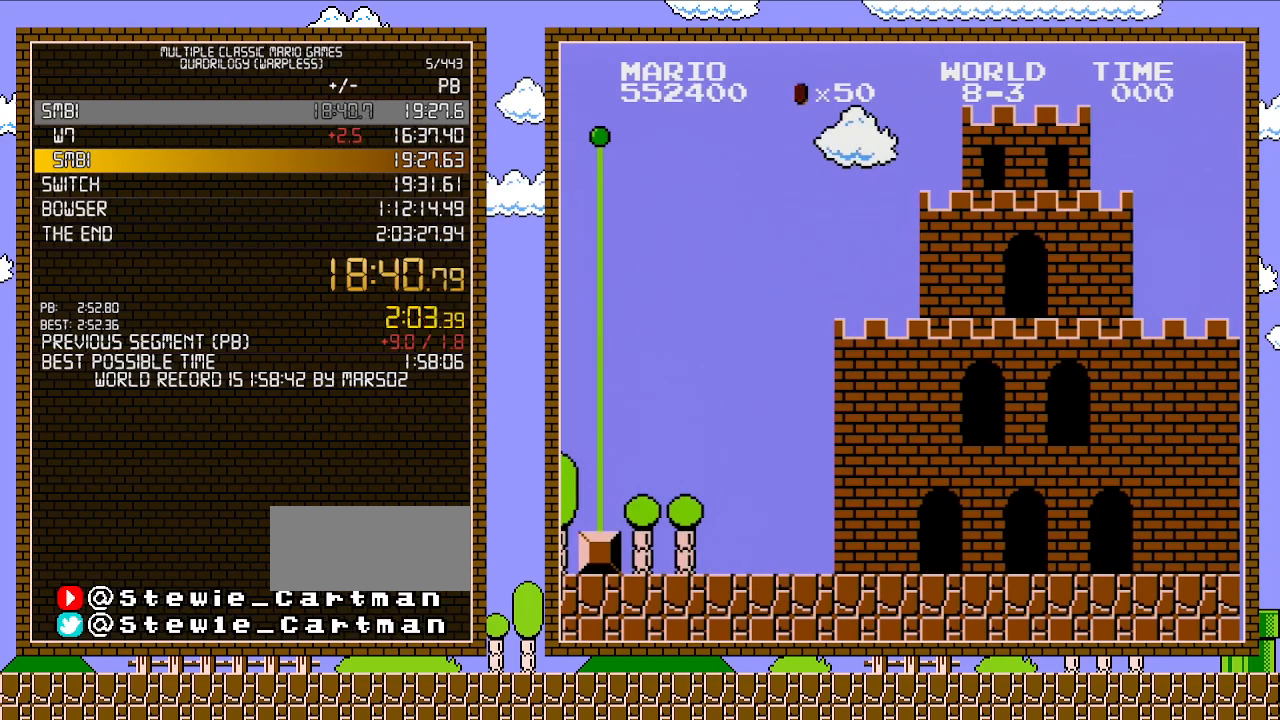
Gameplay with a controller (Nintendo layout); each line is a JSON object with the inputs held at the frame after it. "events" lists button and stick changes between this image and that frame as [ms after this image, input, new state], when the widget could be followed in between. Not read: L3 R3.
{"buttons": ["B", "DPAD_RIGHT"], "events": [[200, "DPAD_RIGHT", "down"], [267, "B", "down"]]}
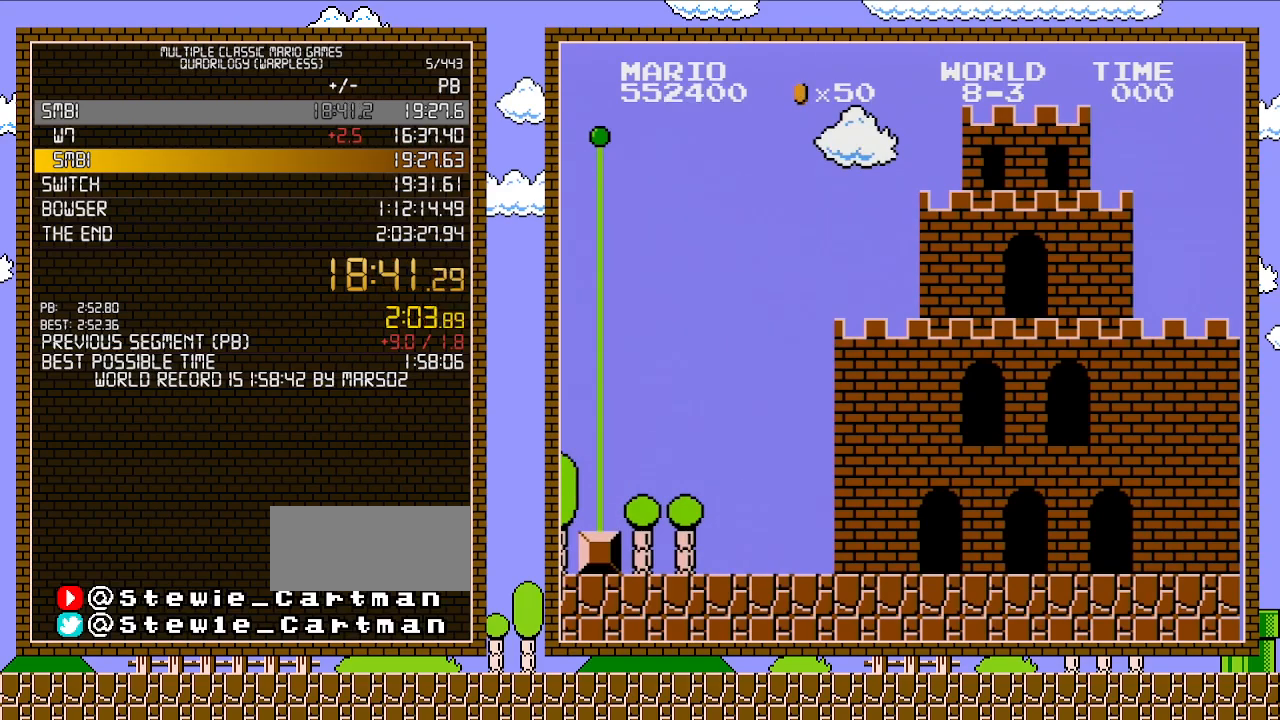
{"buttons": [], "events": [[267, "B", "up"], [400, "DPAD_RIGHT", "up"]]}
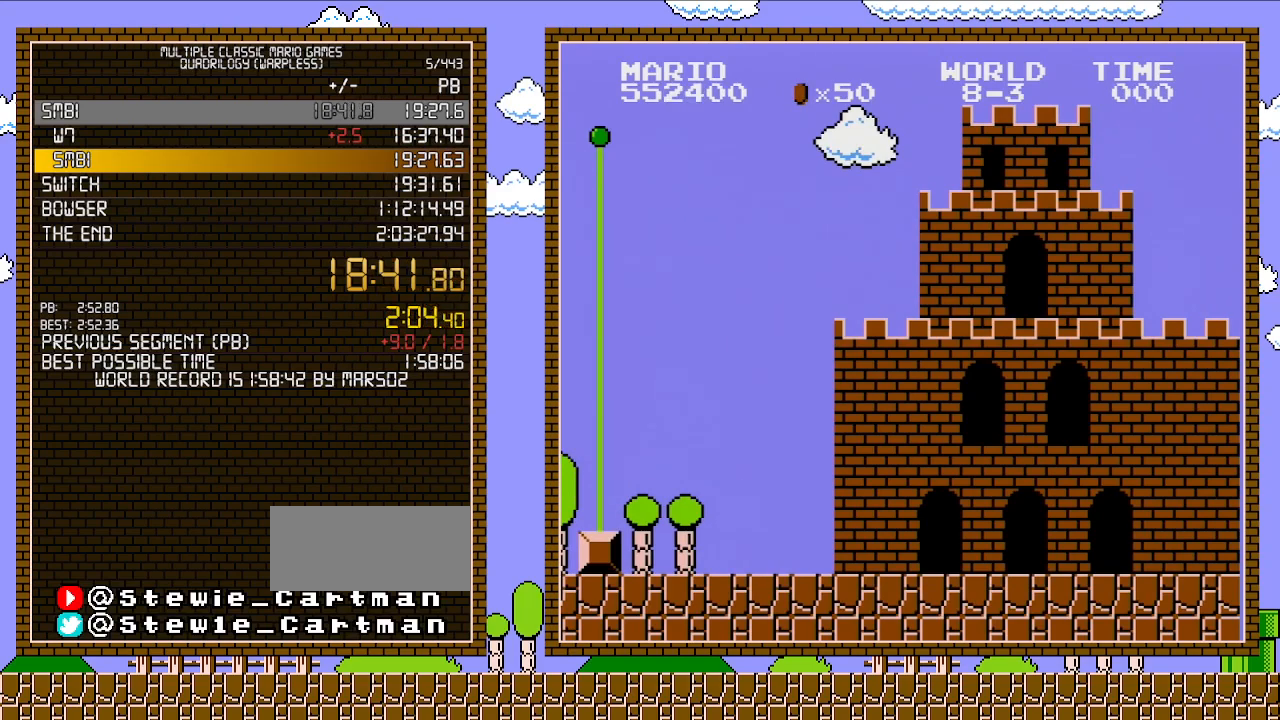
{"buttons": [], "events": []}
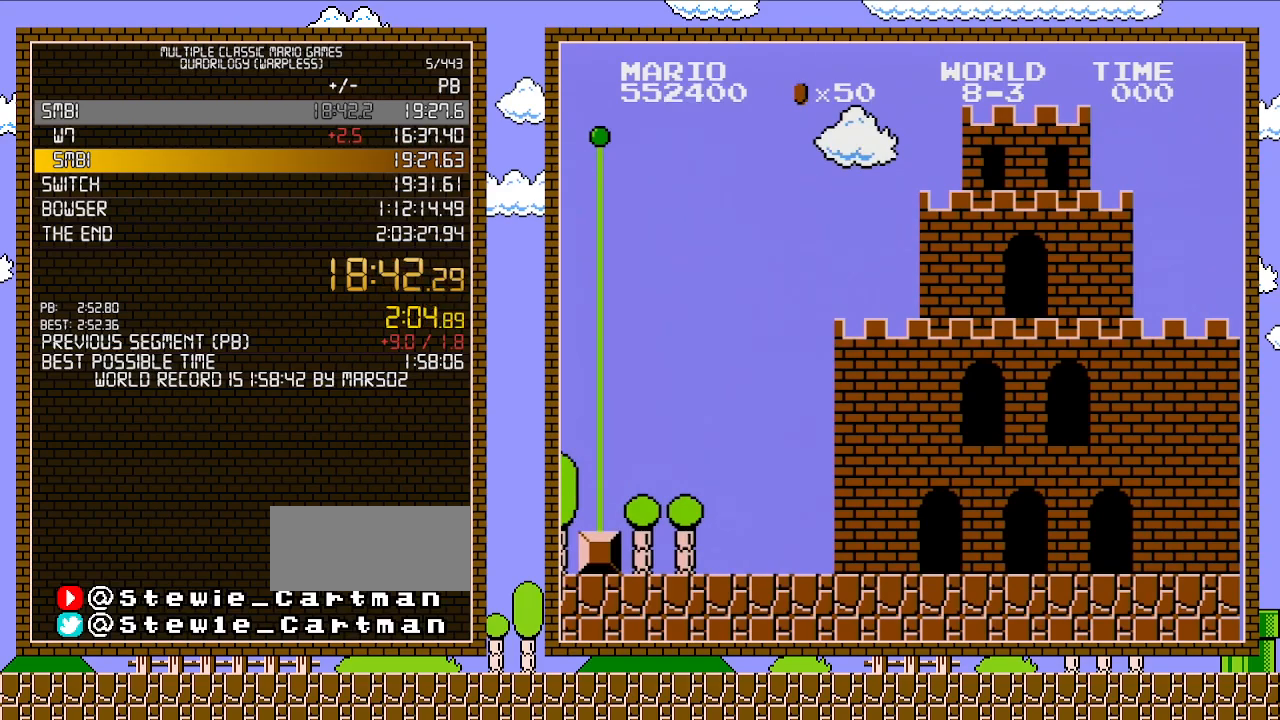
{"buttons": [], "events": []}
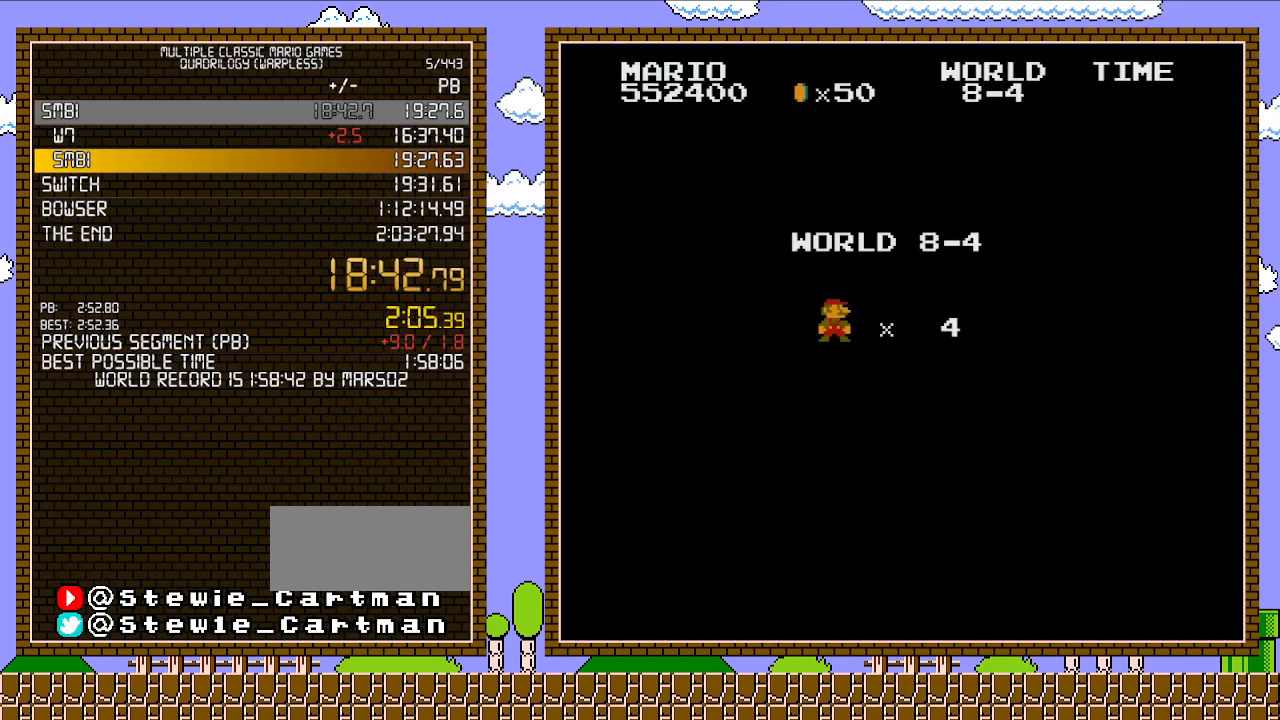
{"buttons": ["B", "DPAD_RIGHT"], "events": [[367, "DPAD_RIGHT", "down"], [483, "B", "down"]]}
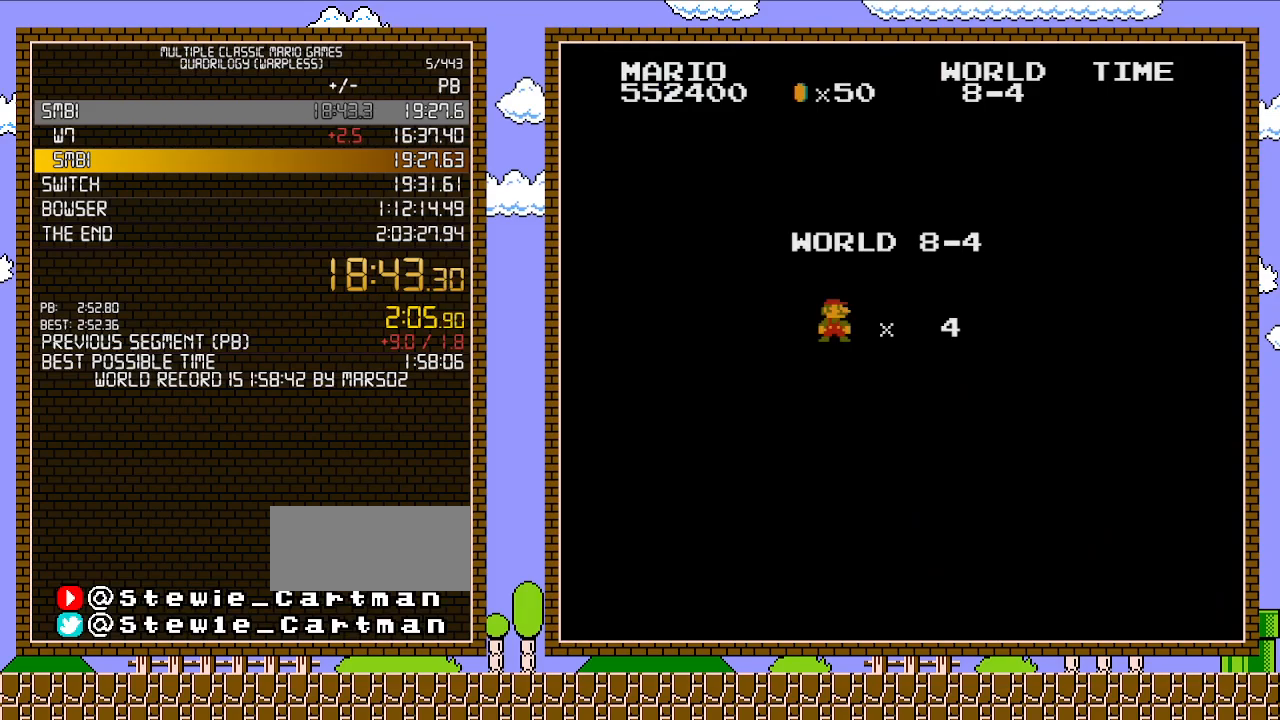
{"buttons": ["B", "DPAD_RIGHT"], "events": []}
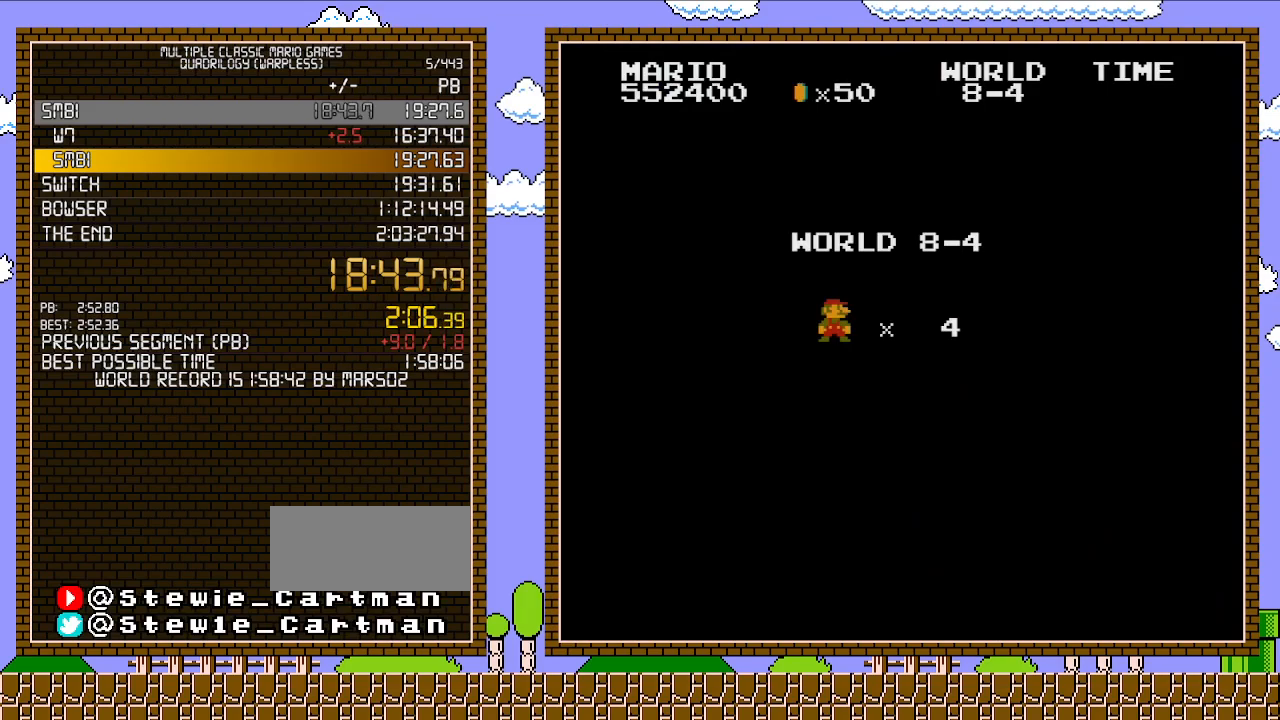
{"buttons": ["B", "DPAD_RIGHT"], "events": []}
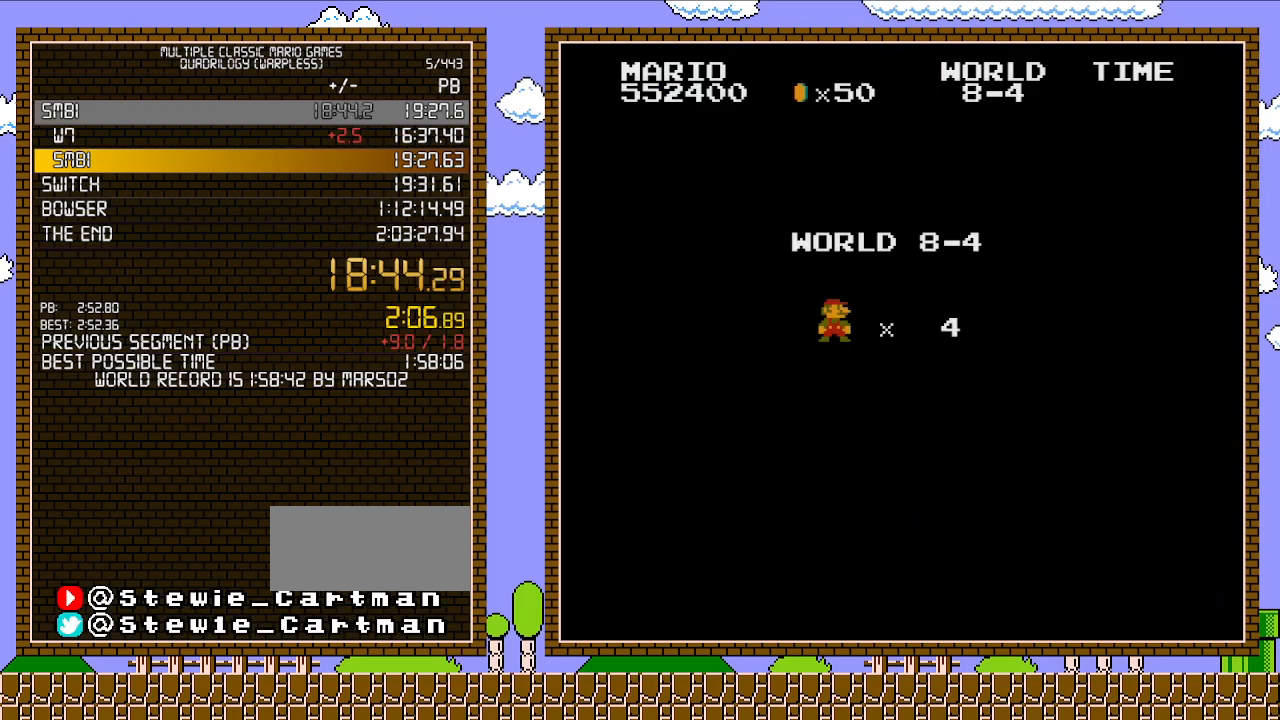
{"buttons": ["B", "DPAD_RIGHT"], "events": []}
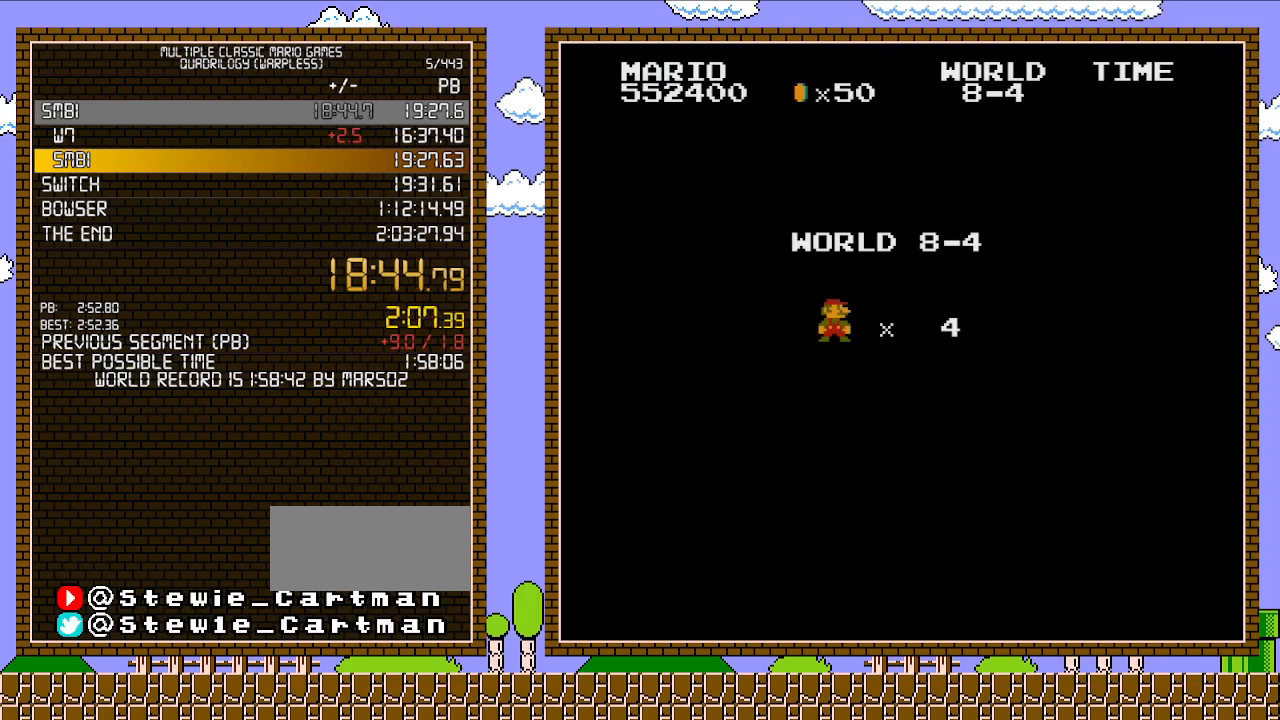
{"buttons": ["B", "DPAD_RIGHT"], "events": []}
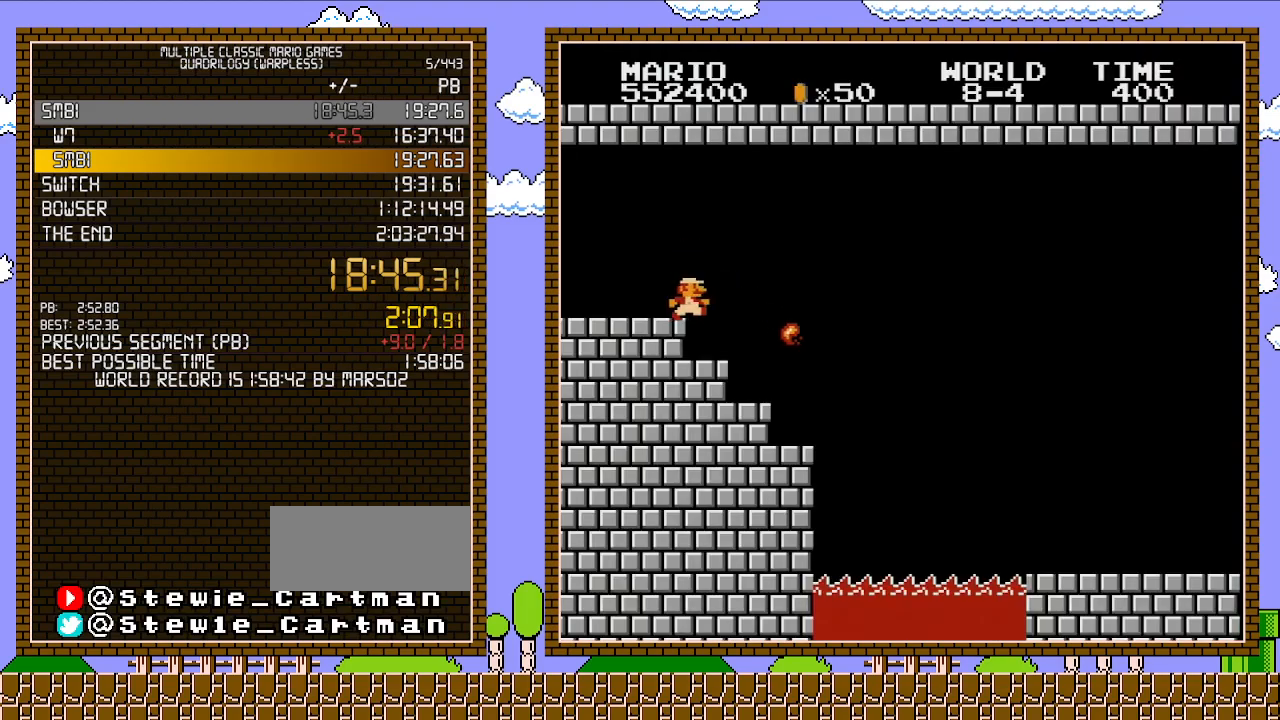
{"buttons": ["B", "DPAD_RIGHT"], "events": []}
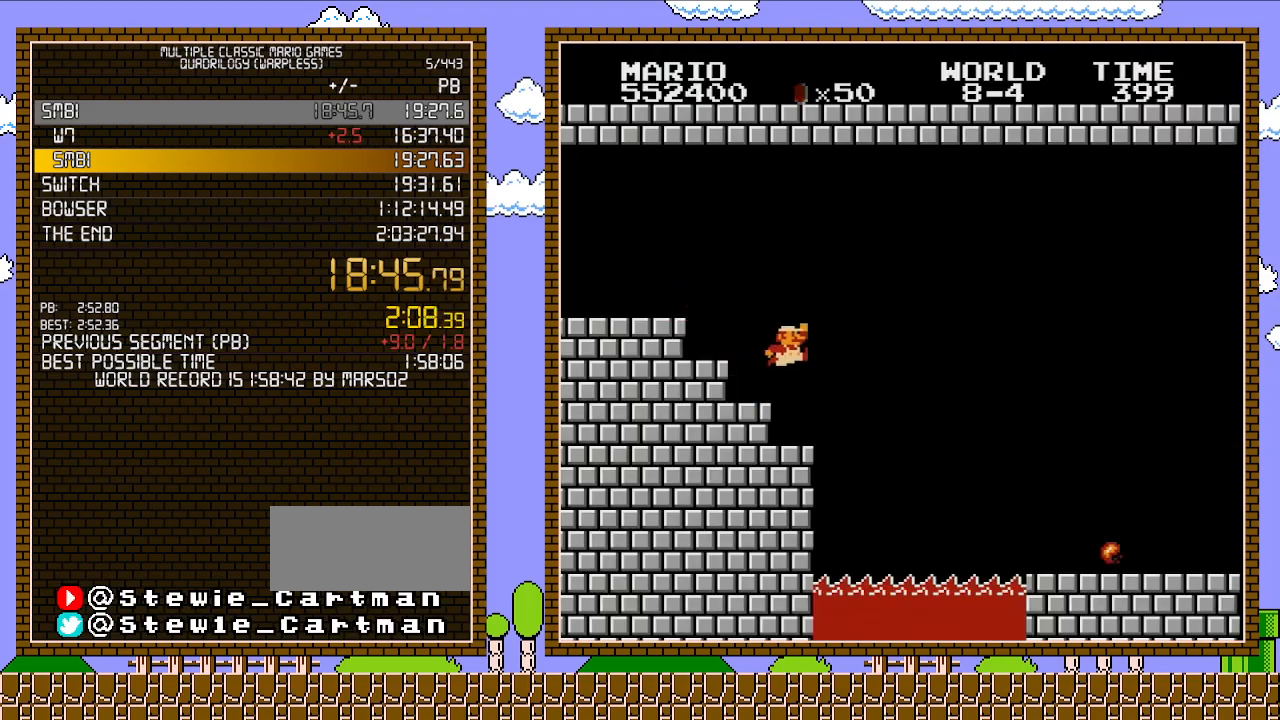
{"buttons": ["A", "B", "DPAD_RIGHT"], "events": [[183, "A", "down"]]}
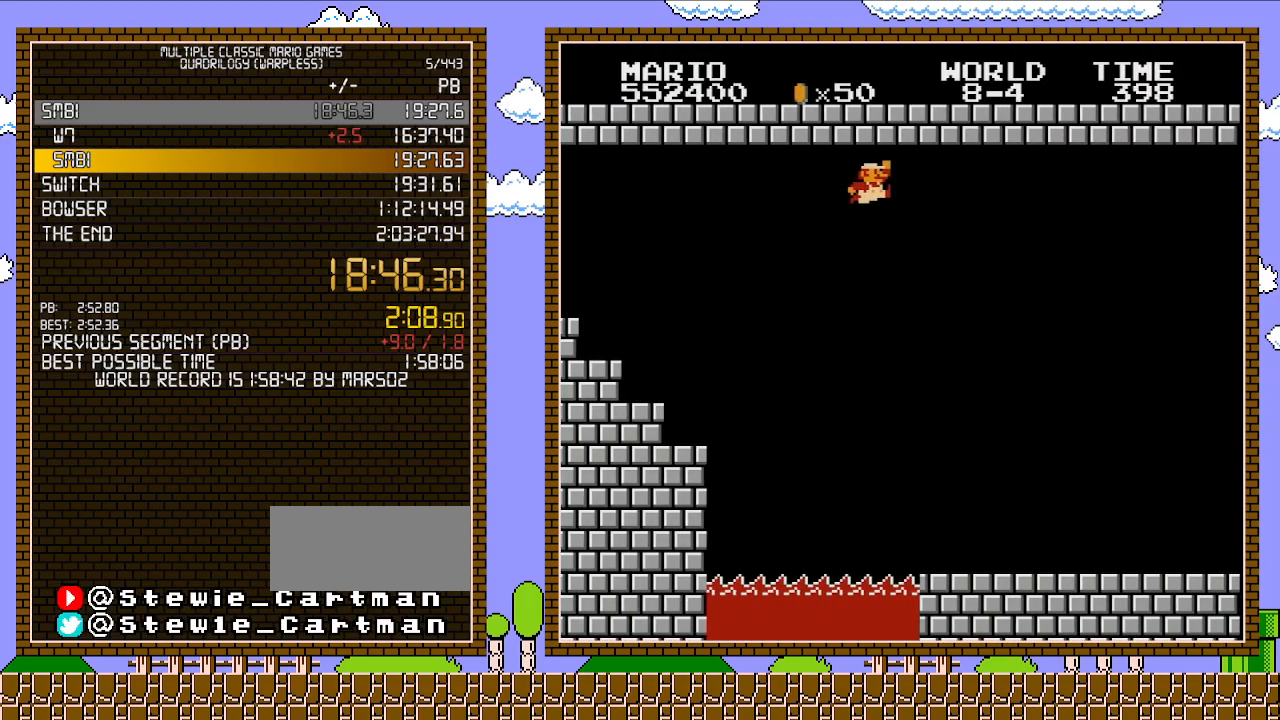
{"buttons": ["B", "DPAD_RIGHT"], "events": [[217, "A", "up"]]}
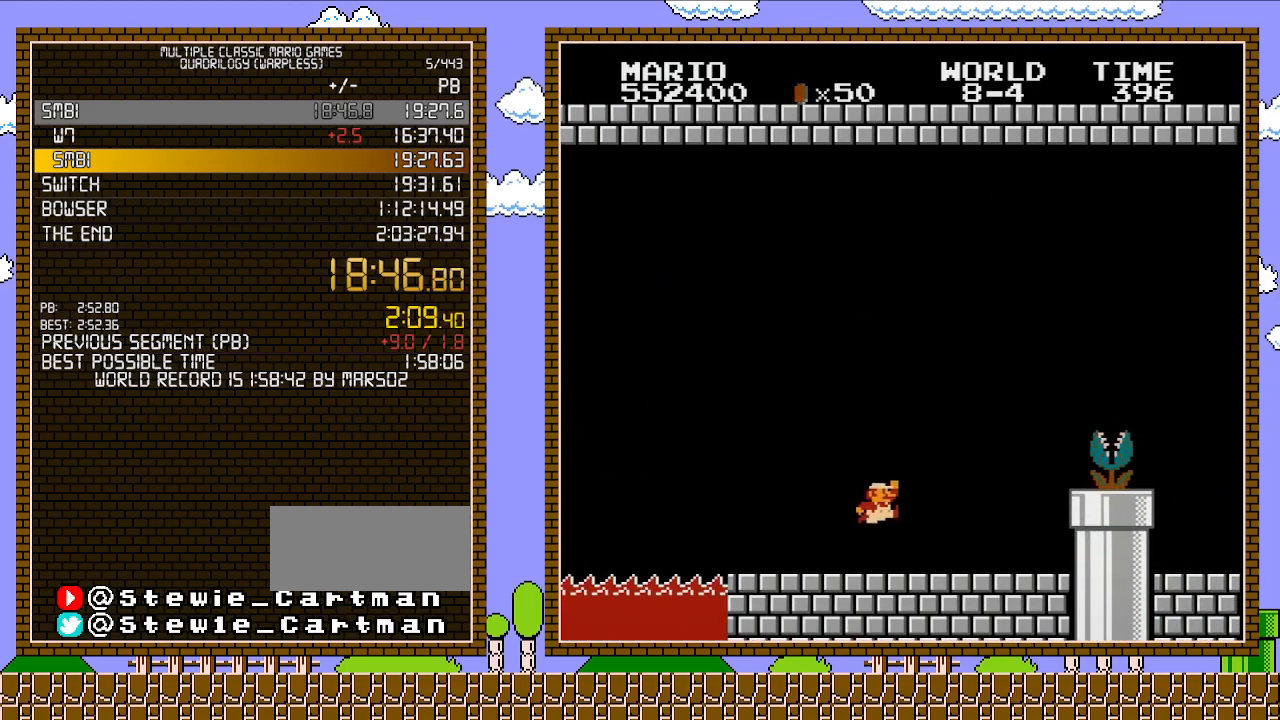
{"buttons": ["A", "DPAD_RIGHT"], "events": [[417, "A", "down"], [417, "B", "up"]]}
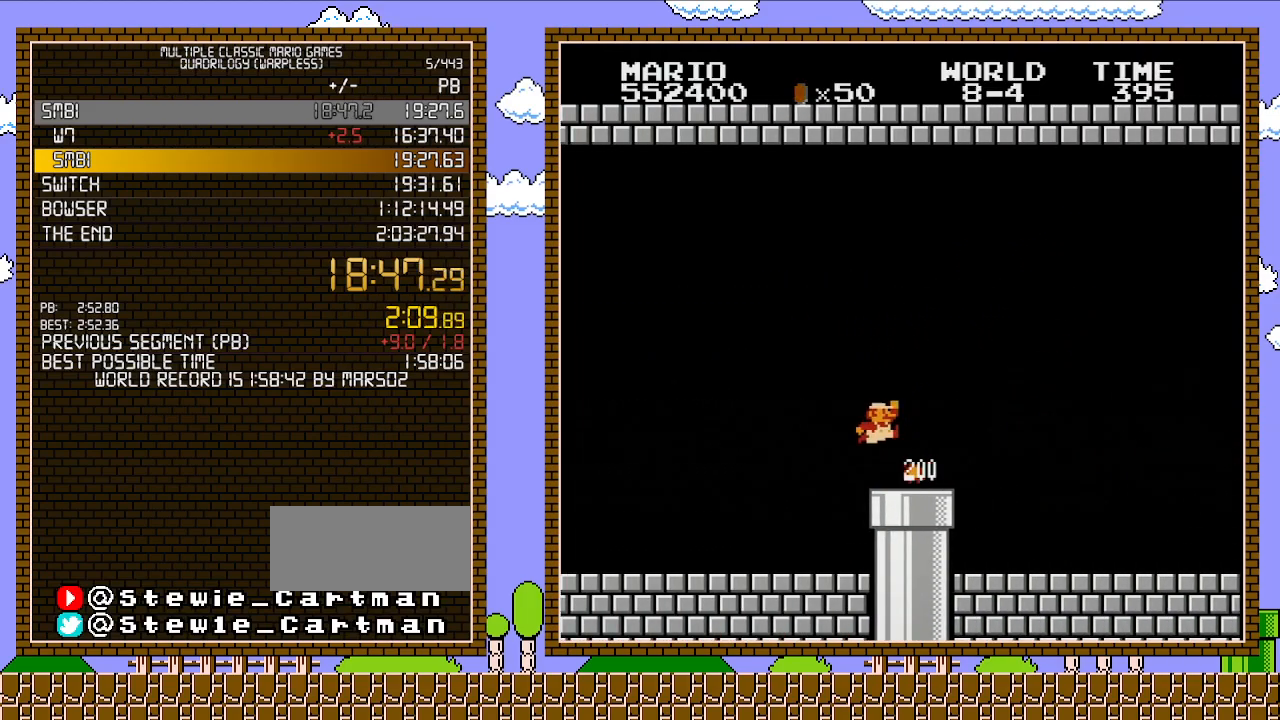
{"buttons": ["B", "DPAD_RIGHT"], "events": [[33, "B", "down"], [67, "A", "up"]]}
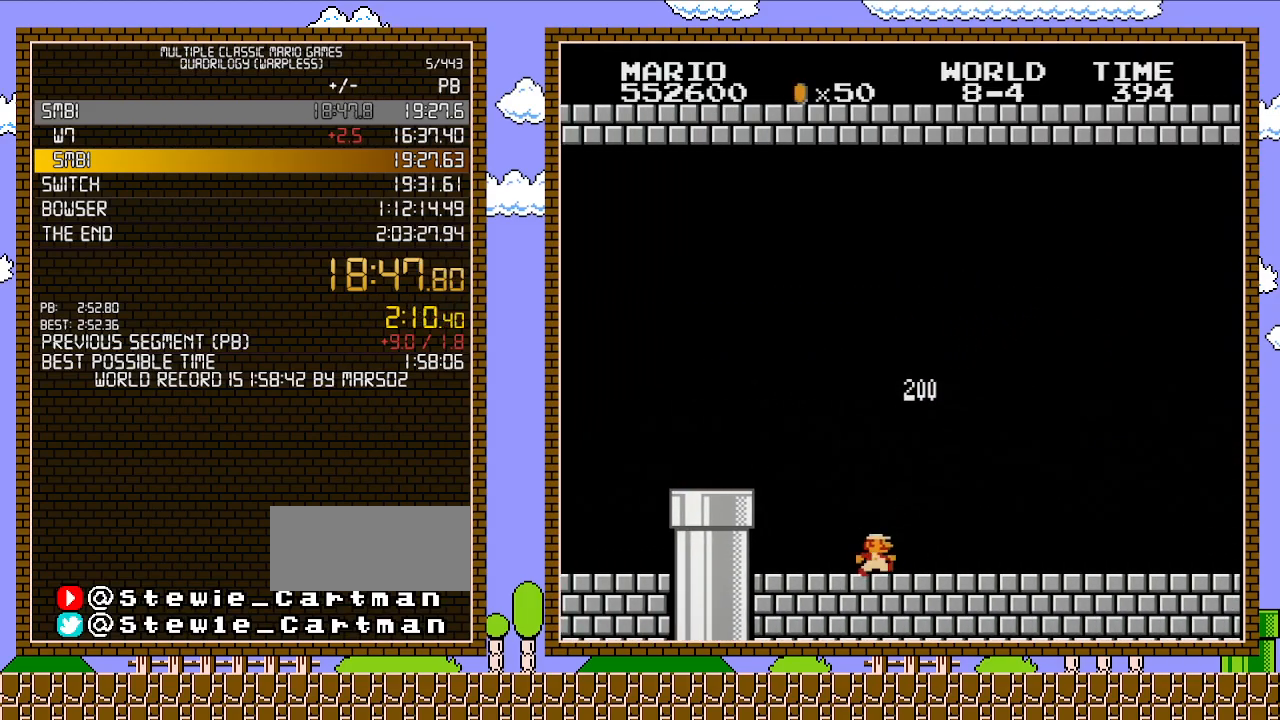
{"buttons": ["B", "DPAD_RIGHT"], "events": []}
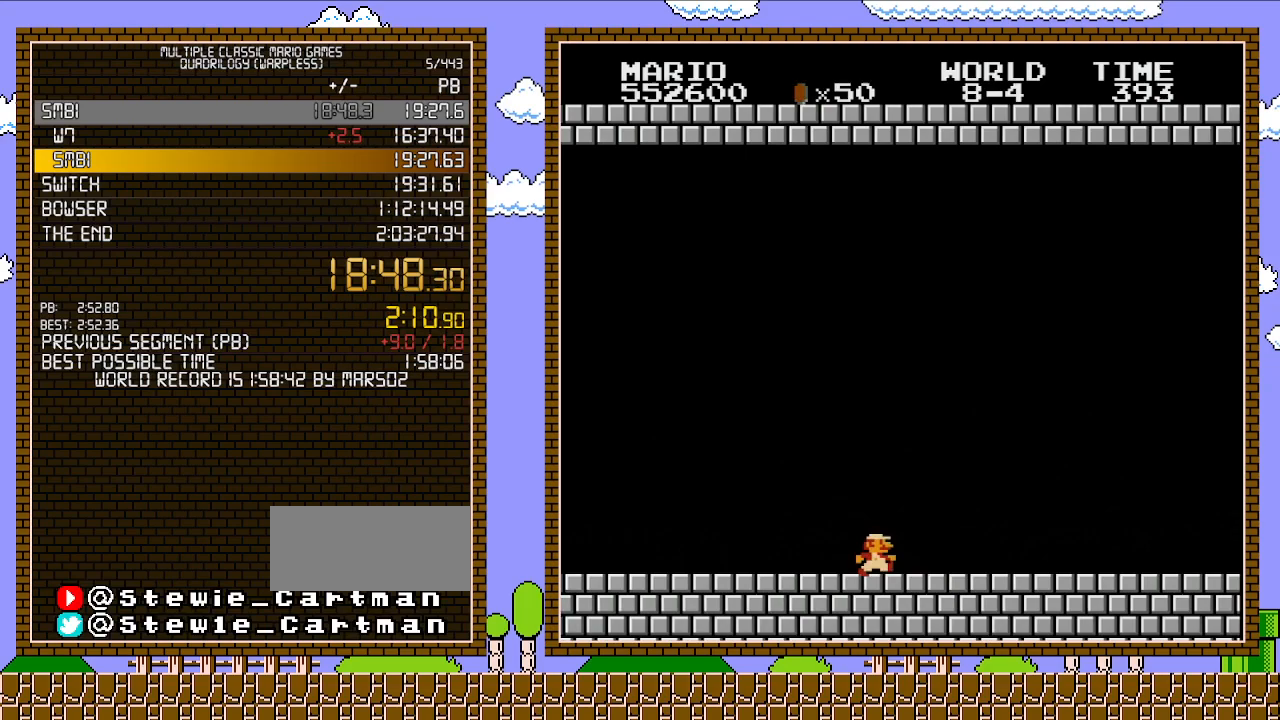
{"buttons": ["B", "DPAD_RIGHT"], "events": []}
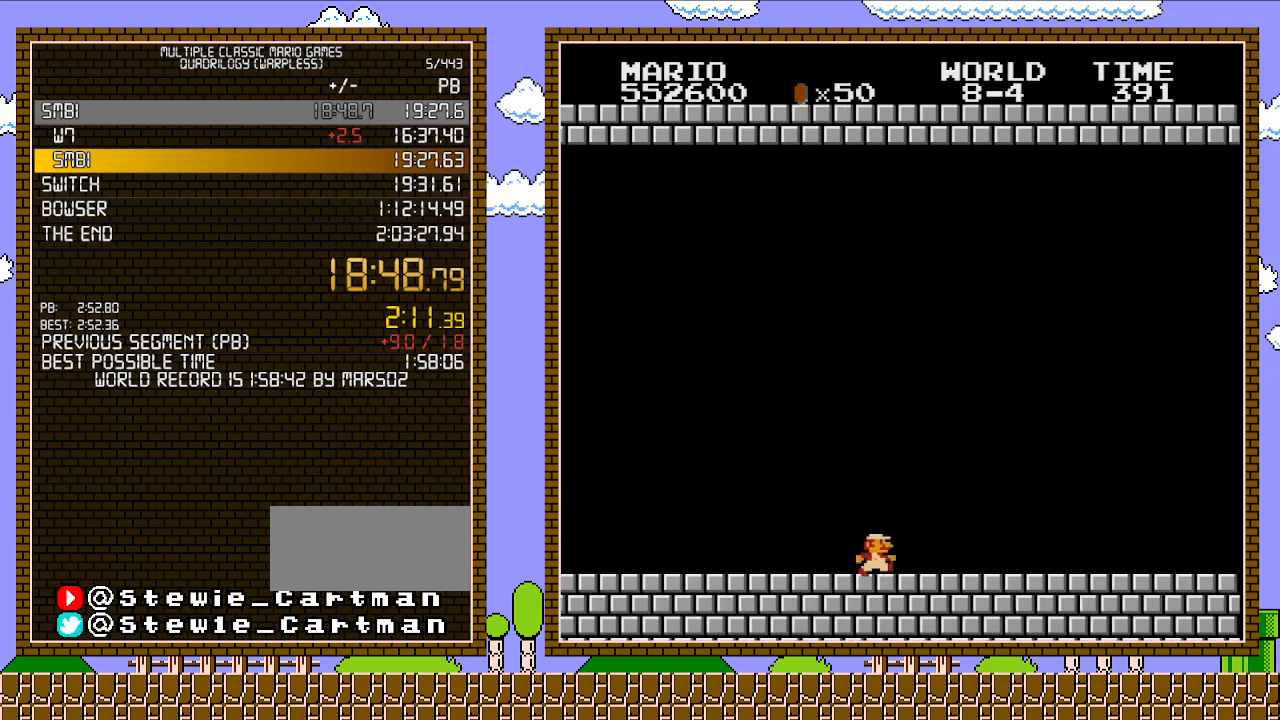
{"buttons": ["B", "DPAD_RIGHT"], "events": []}
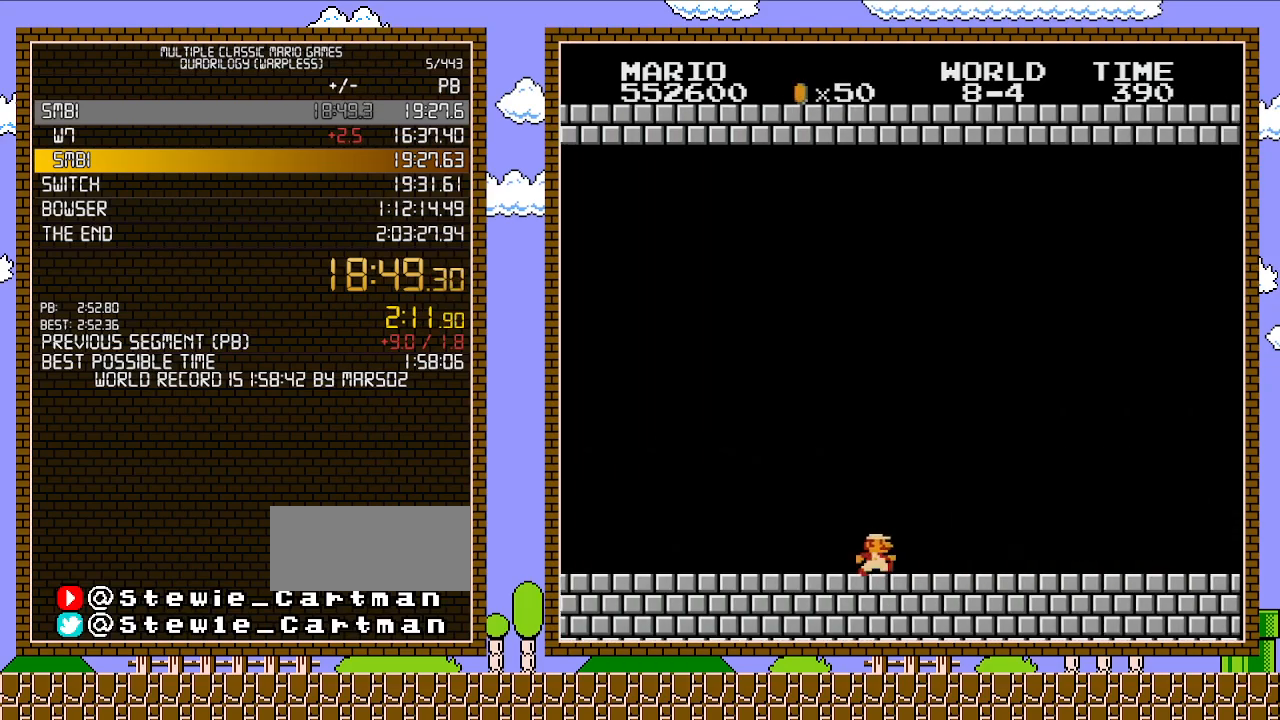
{"buttons": ["B", "DPAD_RIGHT"], "events": []}
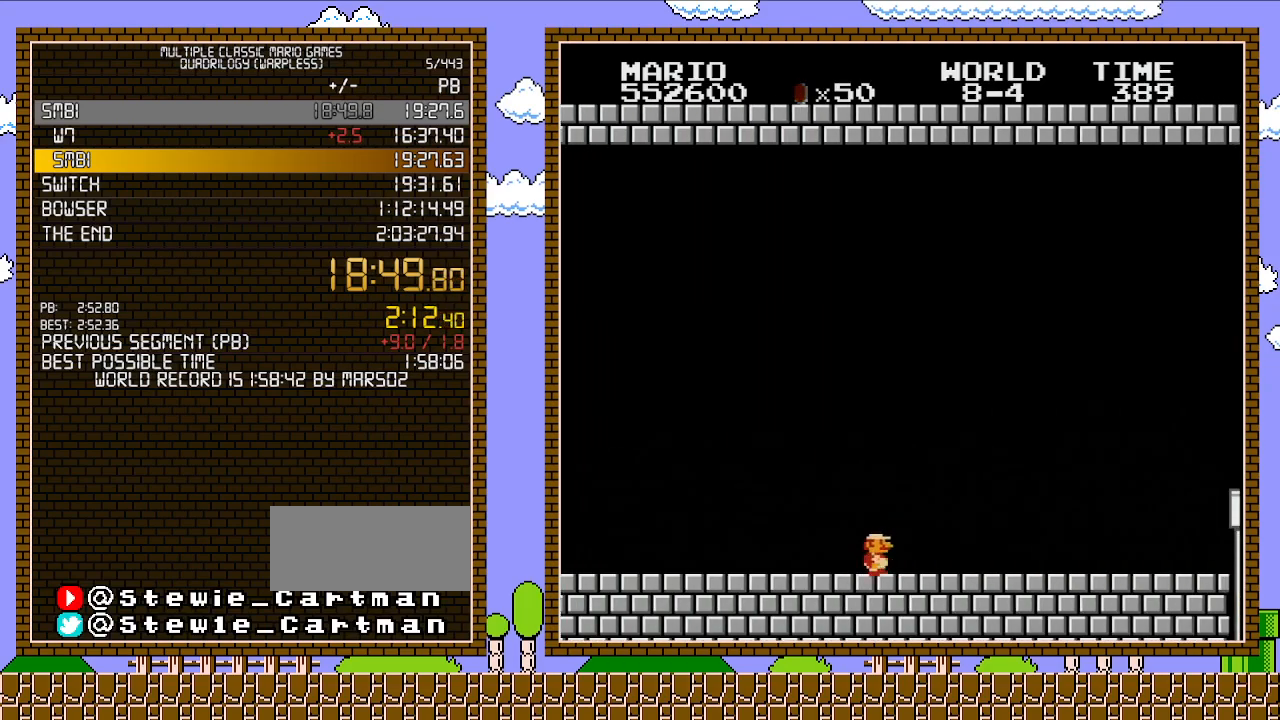
{"buttons": ["B", "DPAD_RIGHT"], "events": []}
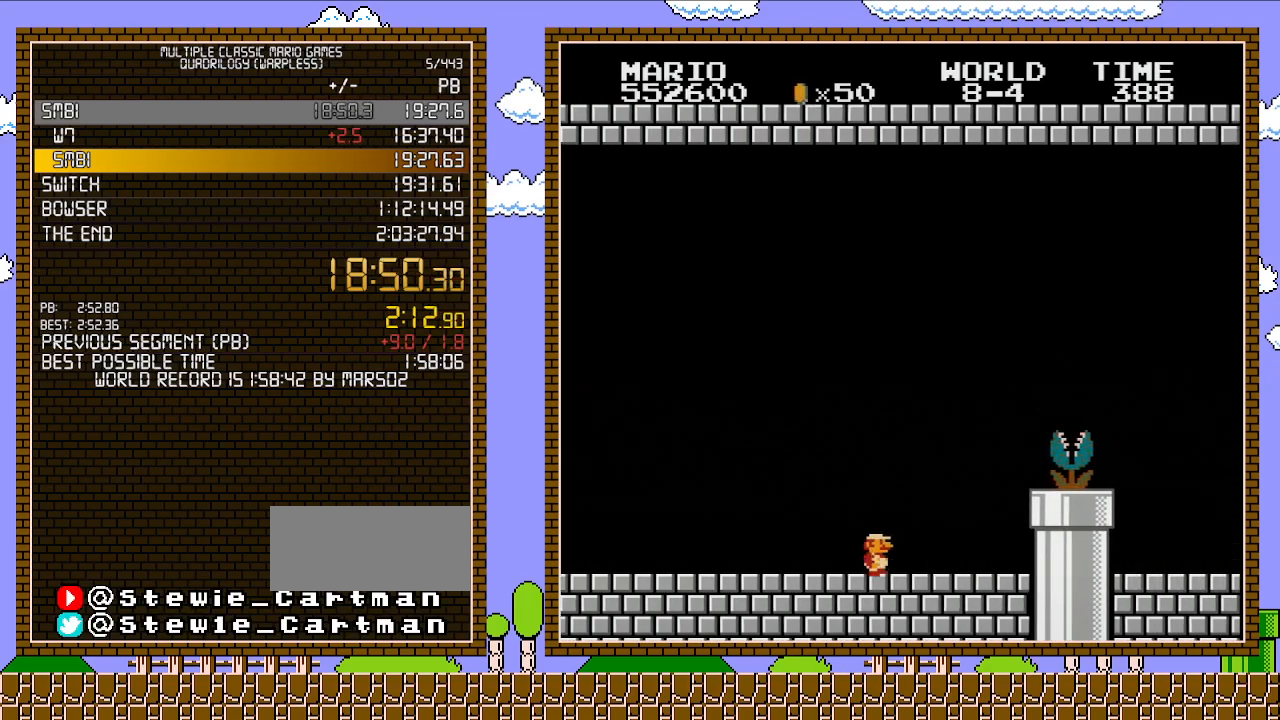
{"buttons": ["B", "DPAD_RIGHT"], "events": [[250, "A", "down"], [250, "B", "up"], [417, "A", "up"], [417, "B", "down"]]}
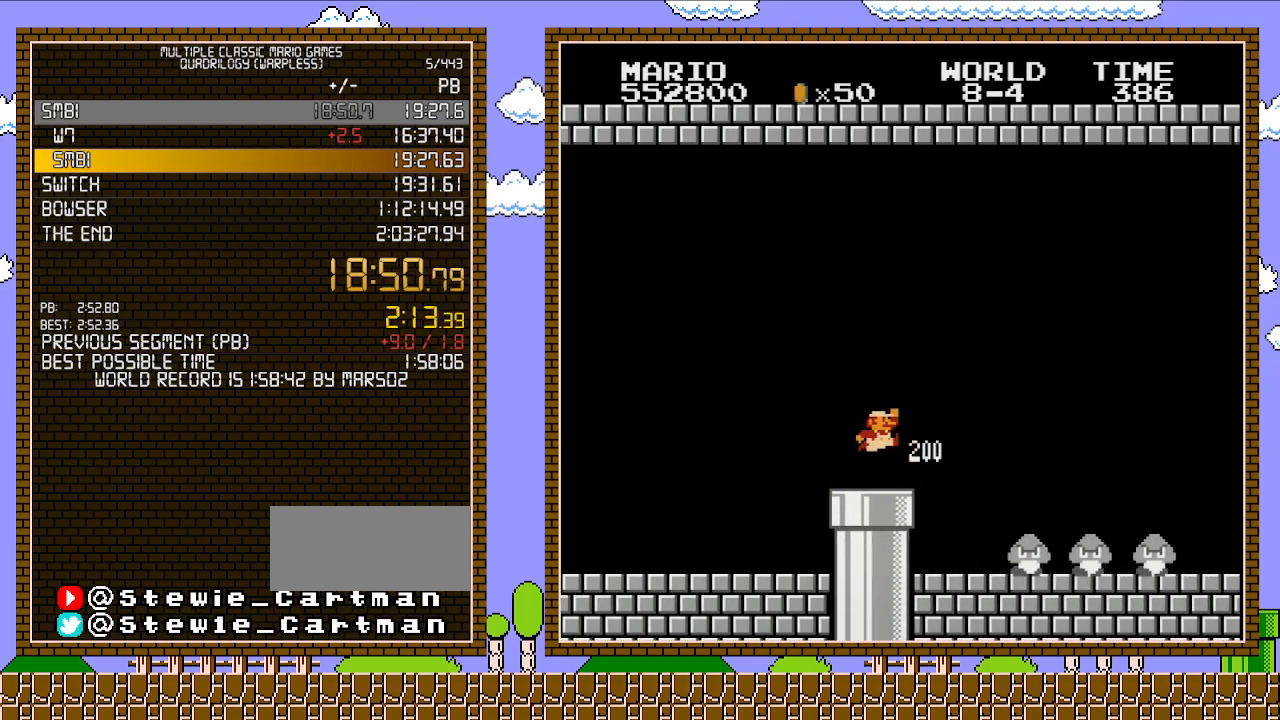
{"buttons": ["B", "DPAD_RIGHT"], "events": [[200, "A", "down"], [450, "A", "up"]]}
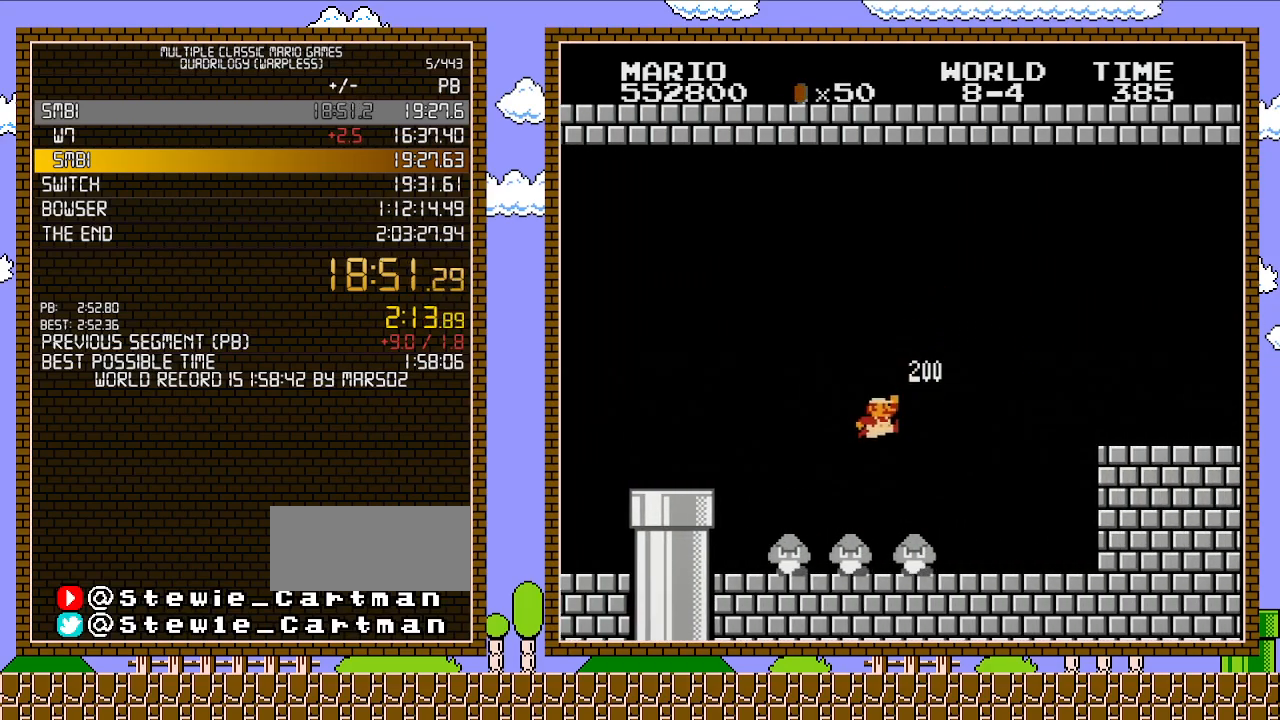
{"buttons": ["B", "DPAD_RIGHT"], "events": []}
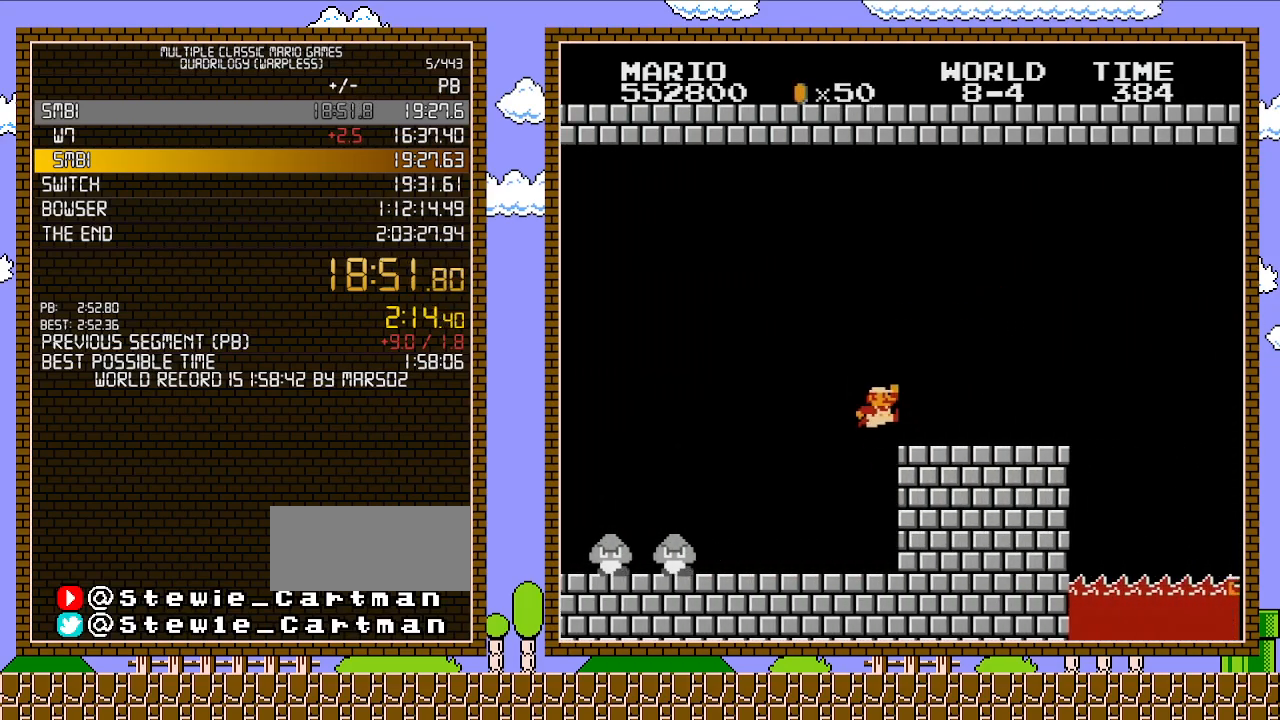
{"buttons": ["B", "DPAD_RIGHT"], "events": [[33, "A", "down"], [417, "A", "up"]]}
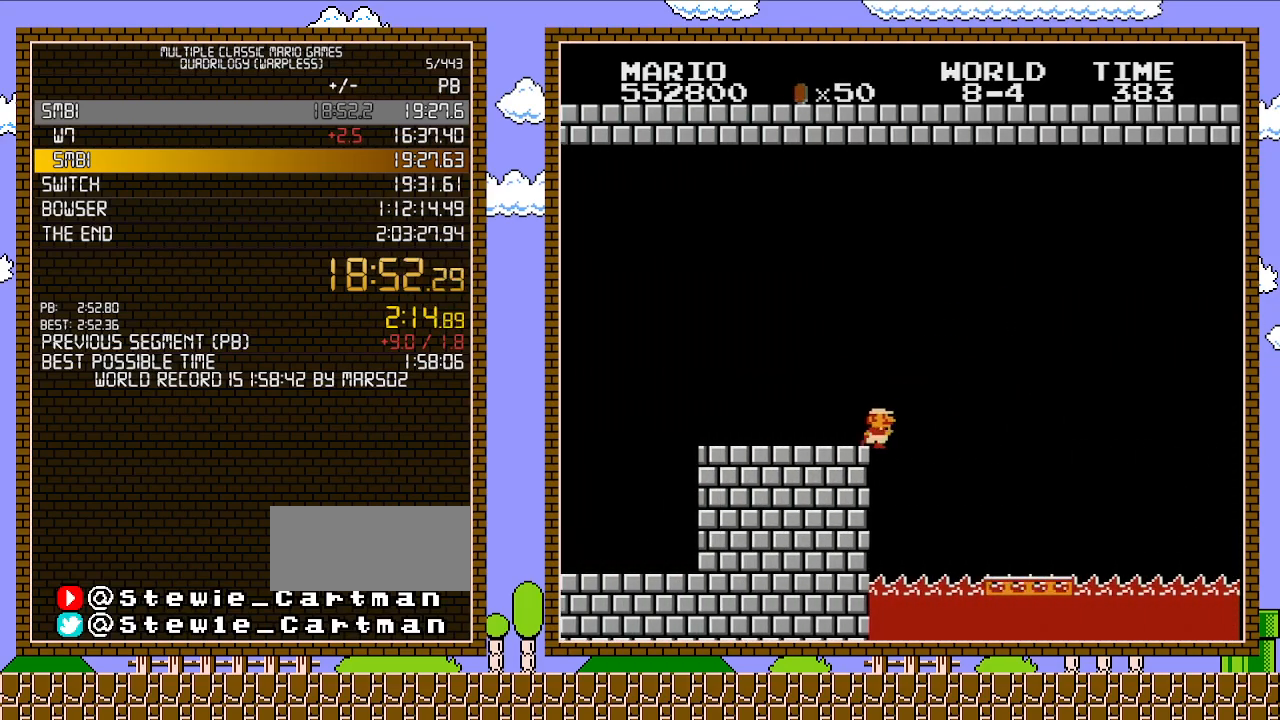
{"buttons": ["B", "DPAD_RIGHT"], "events": []}
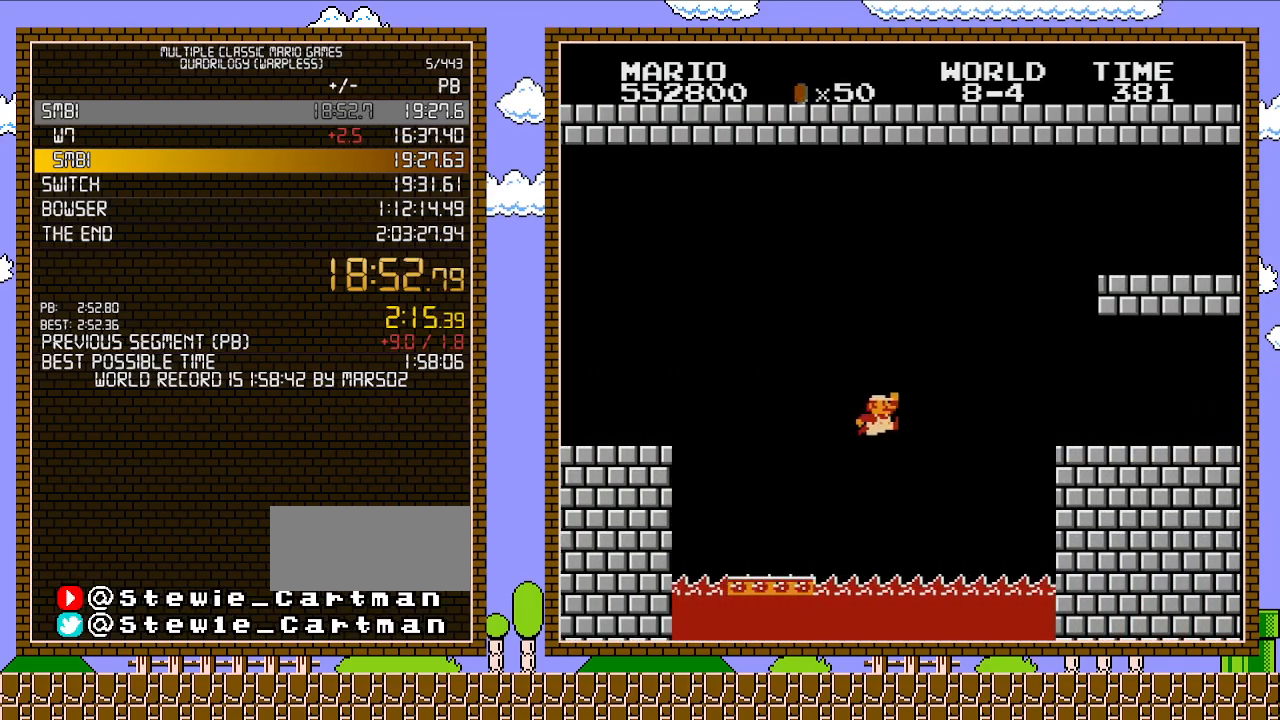
{"buttons": ["A", "B", "DPAD_RIGHT"], "events": [[33, "A", "down"]]}
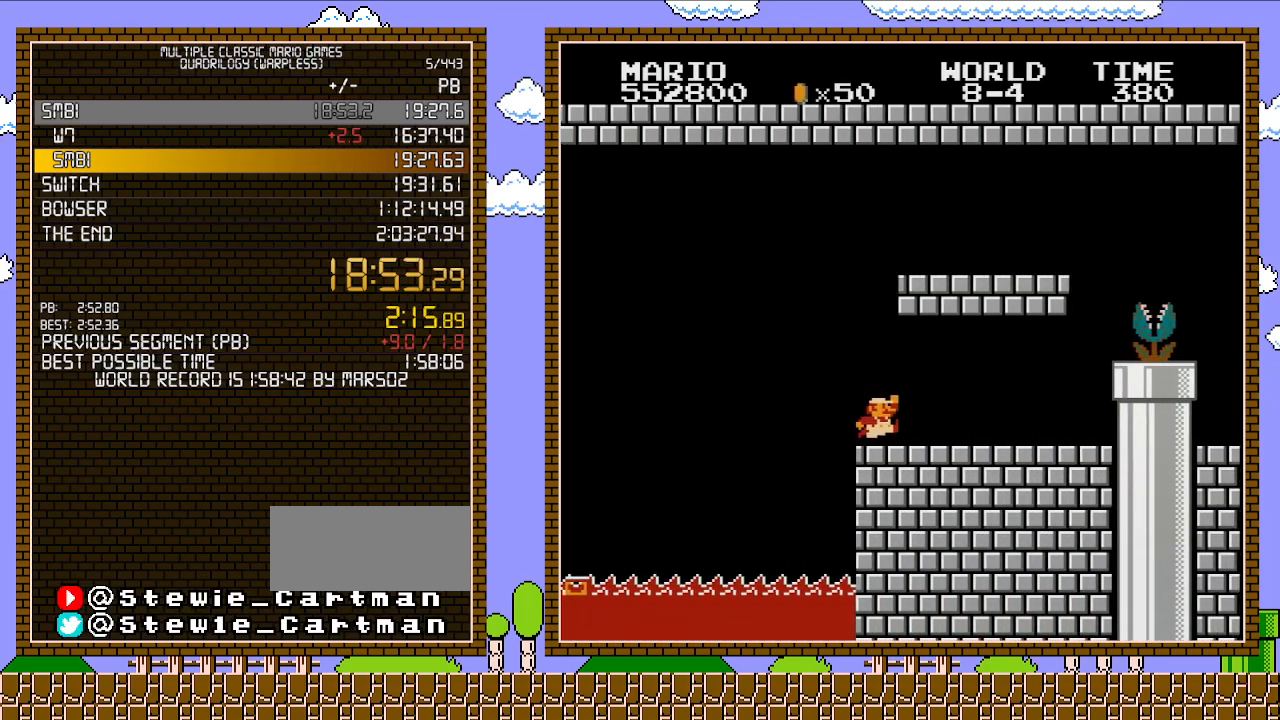
{"buttons": ["B", "DPAD_RIGHT"], "events": [[67, "A", "up"]]}
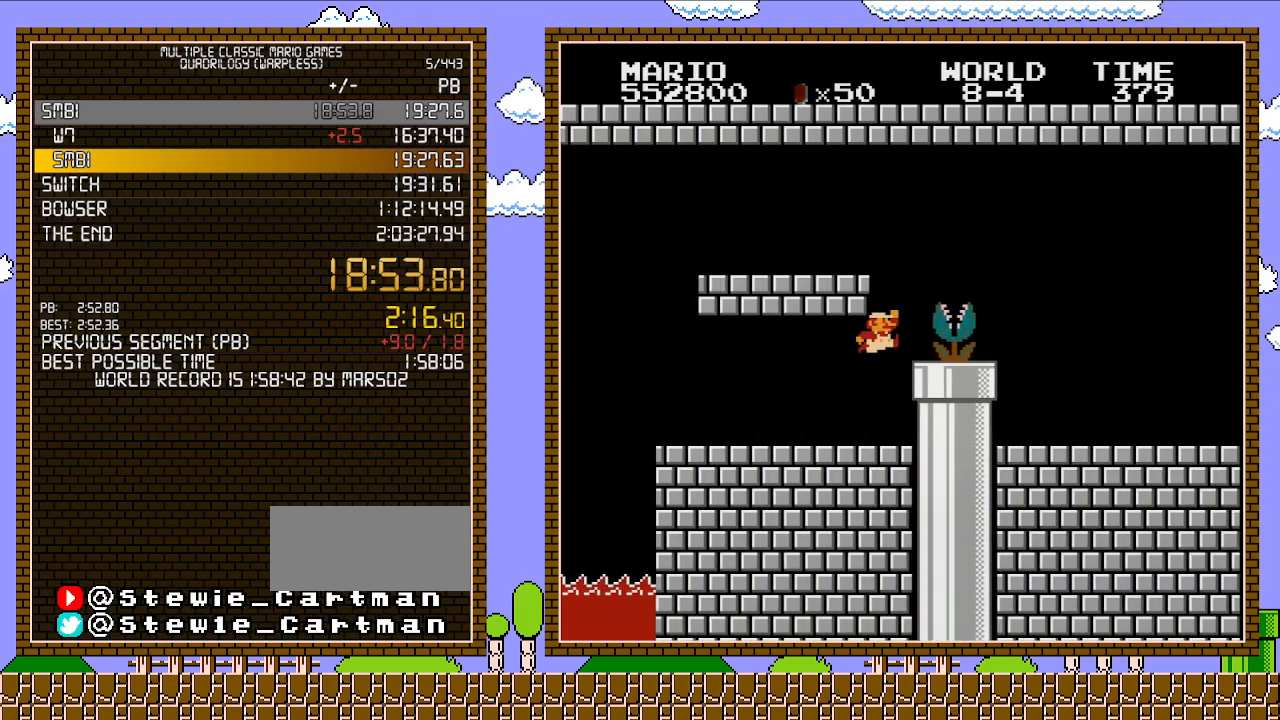
{"buttons": ["DPAD_DOWN"], "events": [[100, "A", "down"], [133, "DPAD_RIGHT", "up"], [167, "A", "up"], [167, "B", "up"], [233, "DPAD_DOWN", "down"]]}